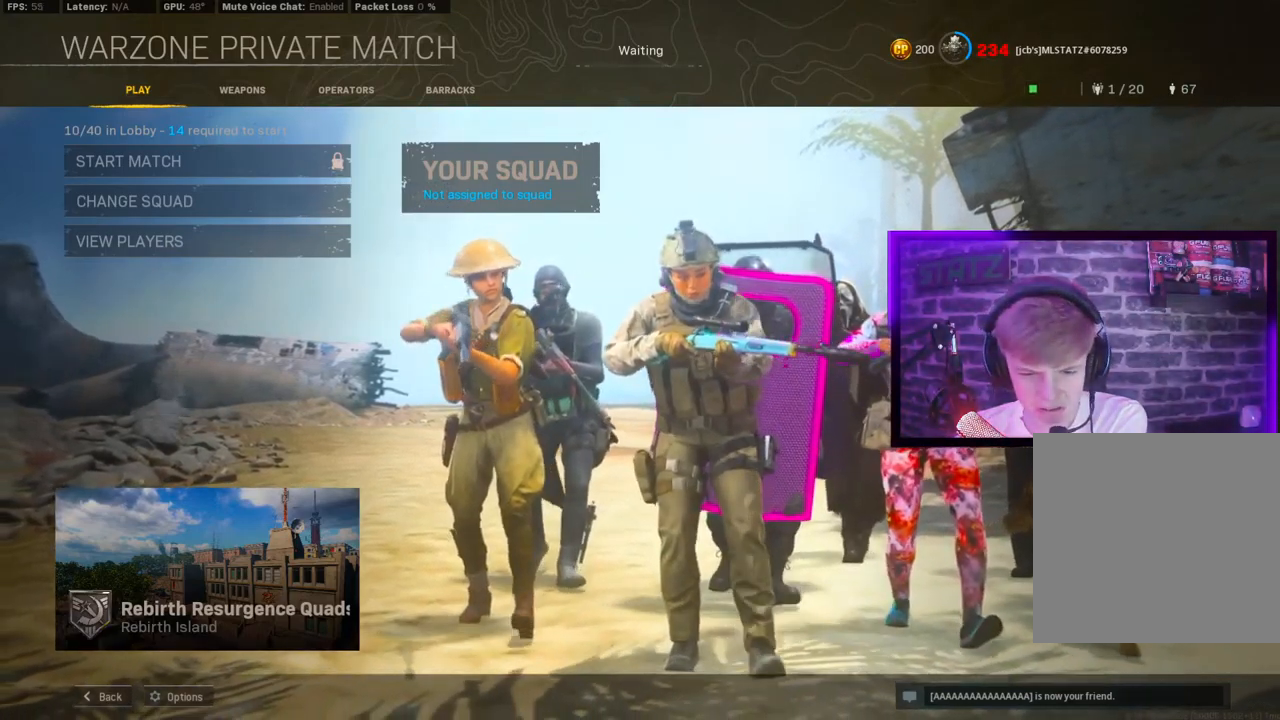
Gameplay with a controller (PlayStation layout); each line is a JSON object with the inputs held at the frame after it. "events" lists button and stick changes between this image and that frame as [ms after this image, input, new state], when the widget could be followed in between.
{"buttons": [], "left_stick": "center", "right_stick": "center", "events": []}
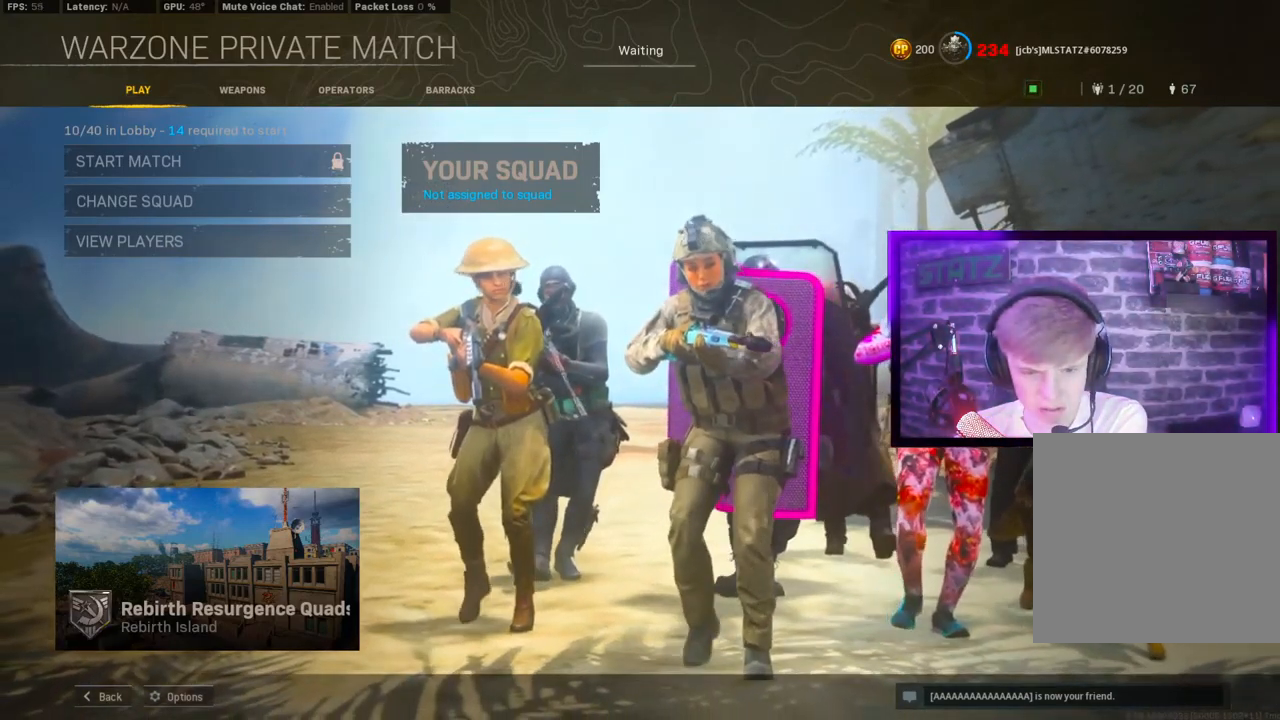
{"buttons": [], "left_stick": "center", "right_stick": "center", "events": [[417, "L1", "down"], [500, "L1", "up"]]}
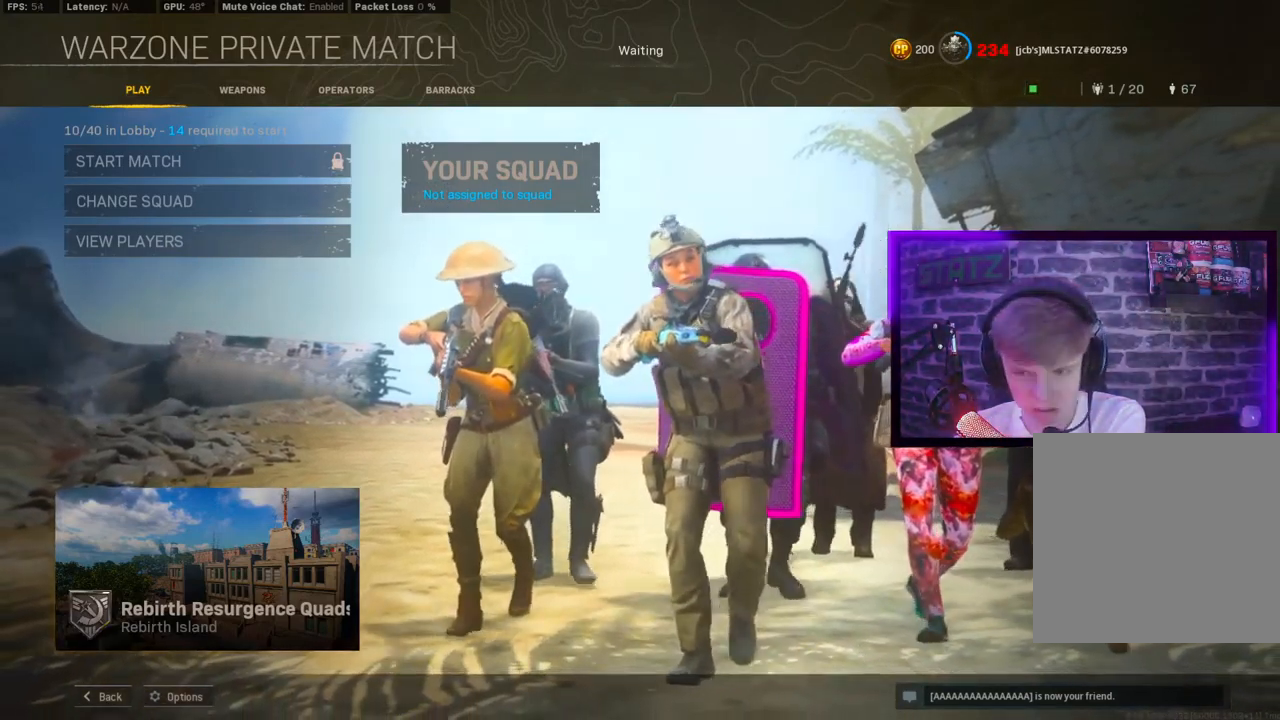
{"buttons": [], "left_stick": "center", "right_stick": "center", "events": []}
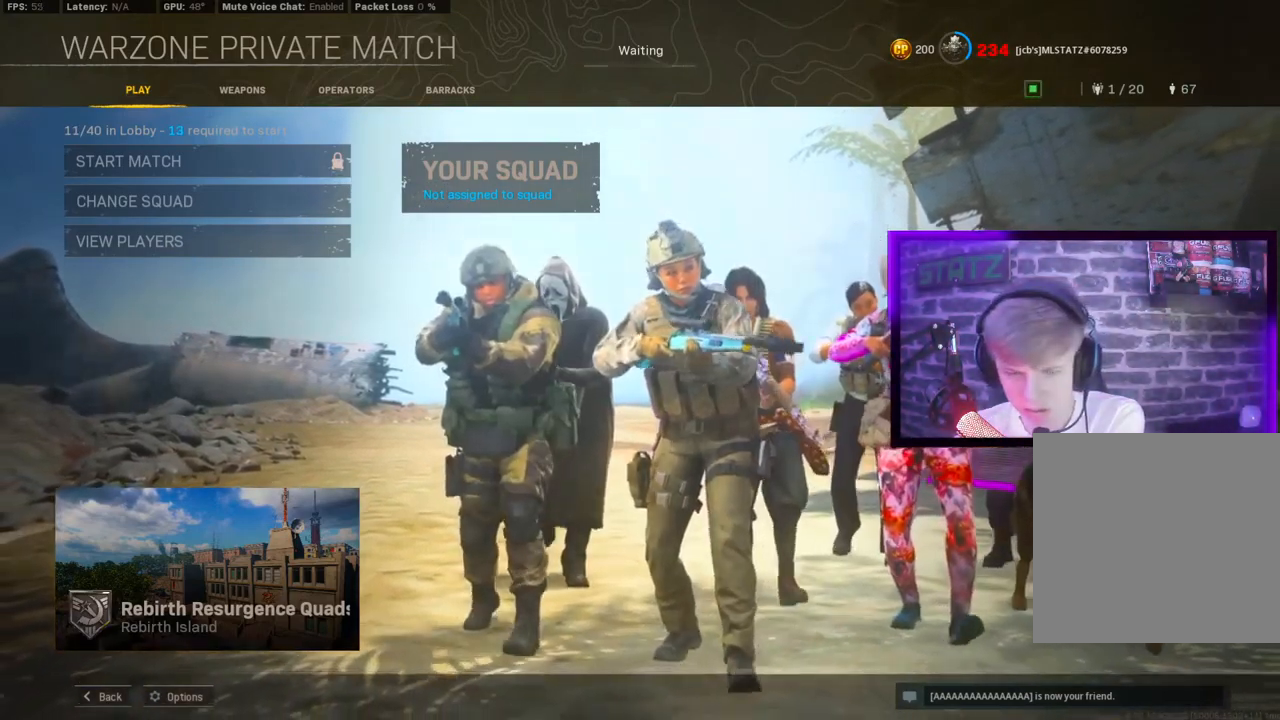
{"buttons": [], "left_stick": "center", "right_stick": "center"}
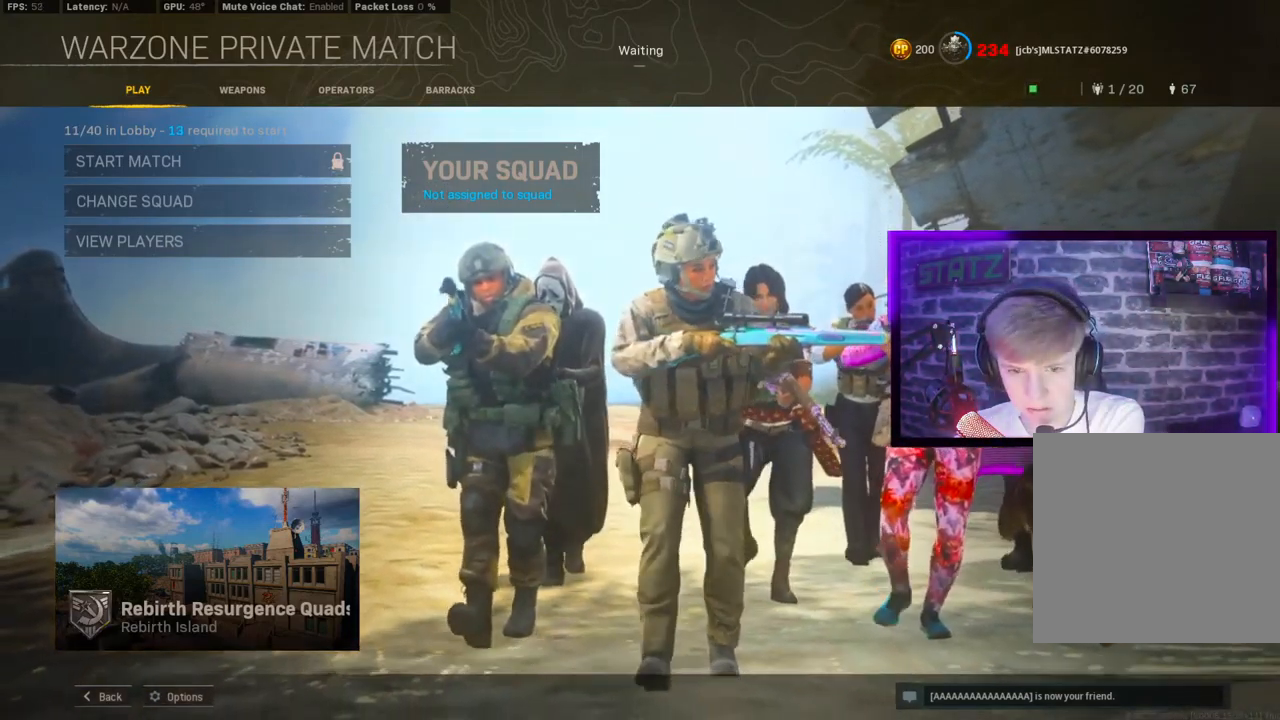
{"buttons": [], "left_stick": "center", "right_stick": "center", "events": []}
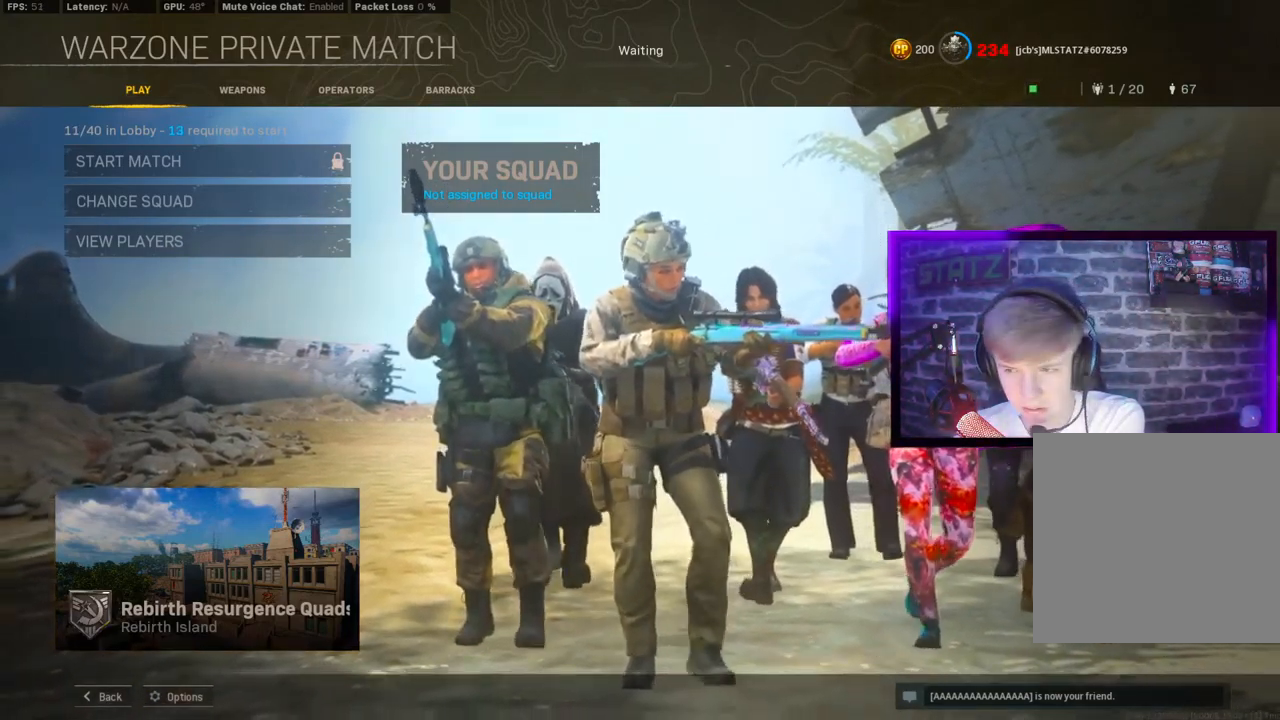
{"buttons": [], "left_stick": "center", "right_stick": "center"}
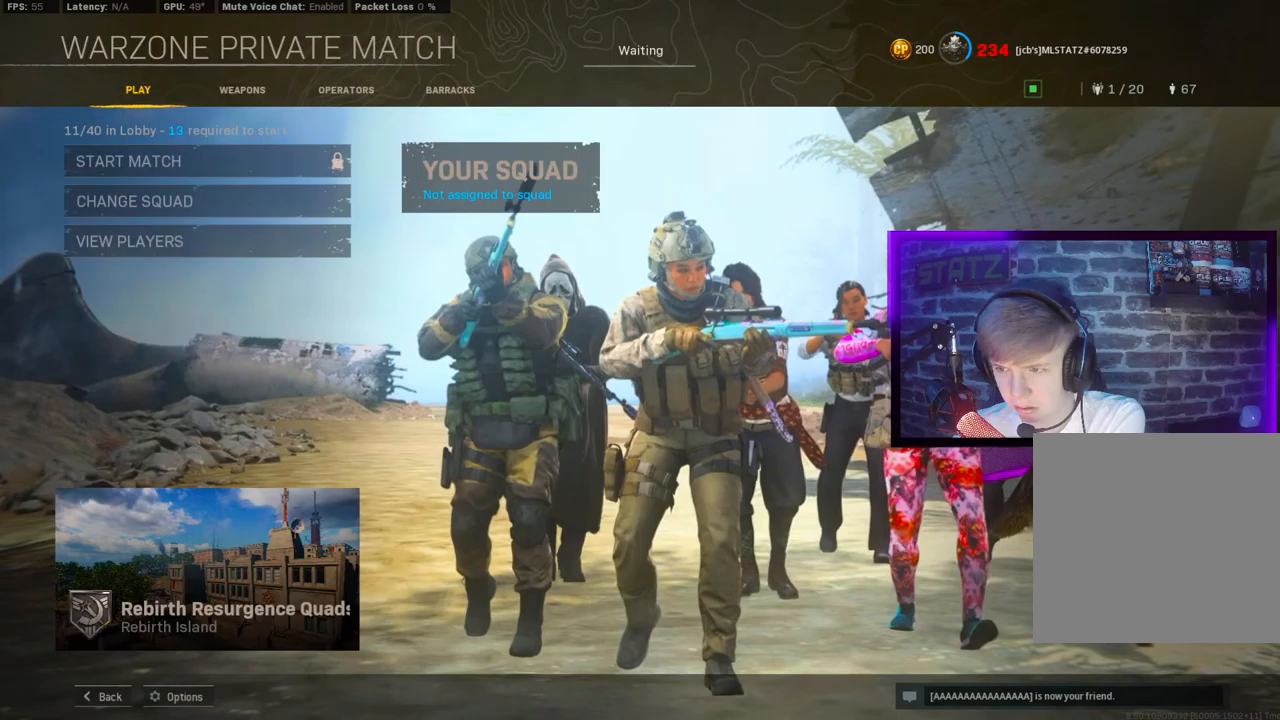
{"buttons": [], "left_stick": "center", "right_stick": "center", "events": []}
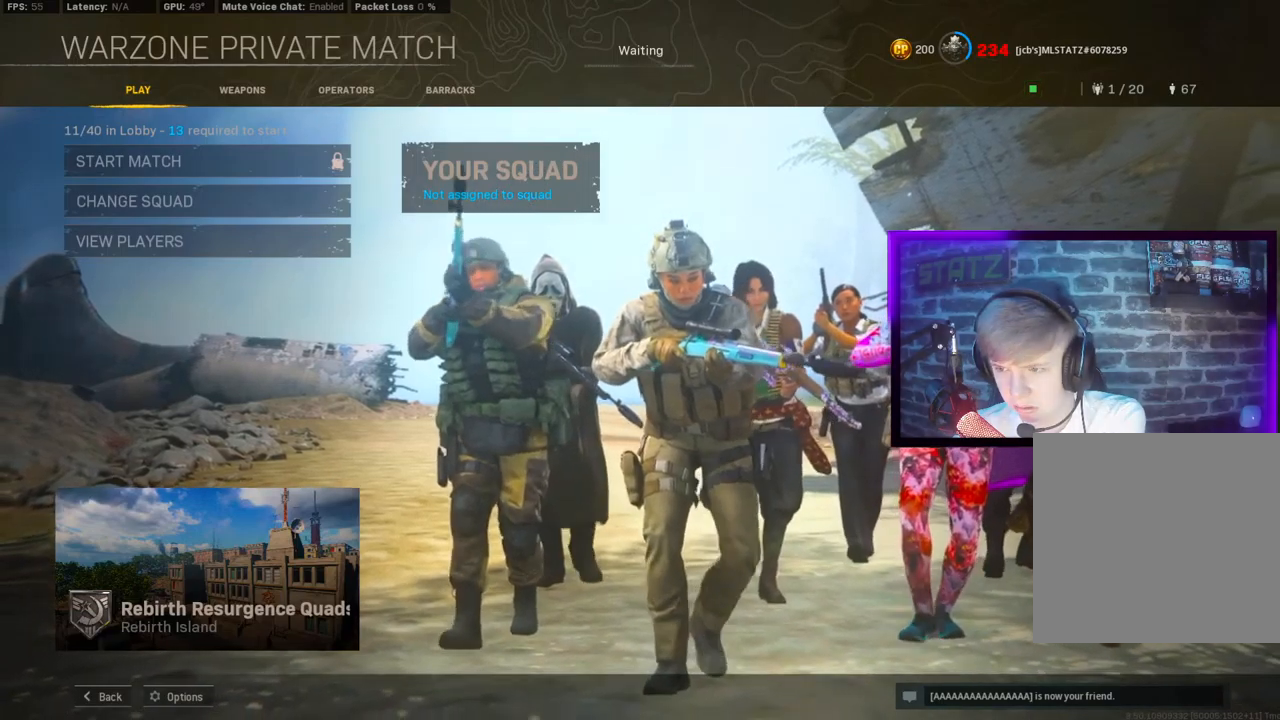
{"buttons": [], "left_stick": "center", "right_stick": "center", "events": []}
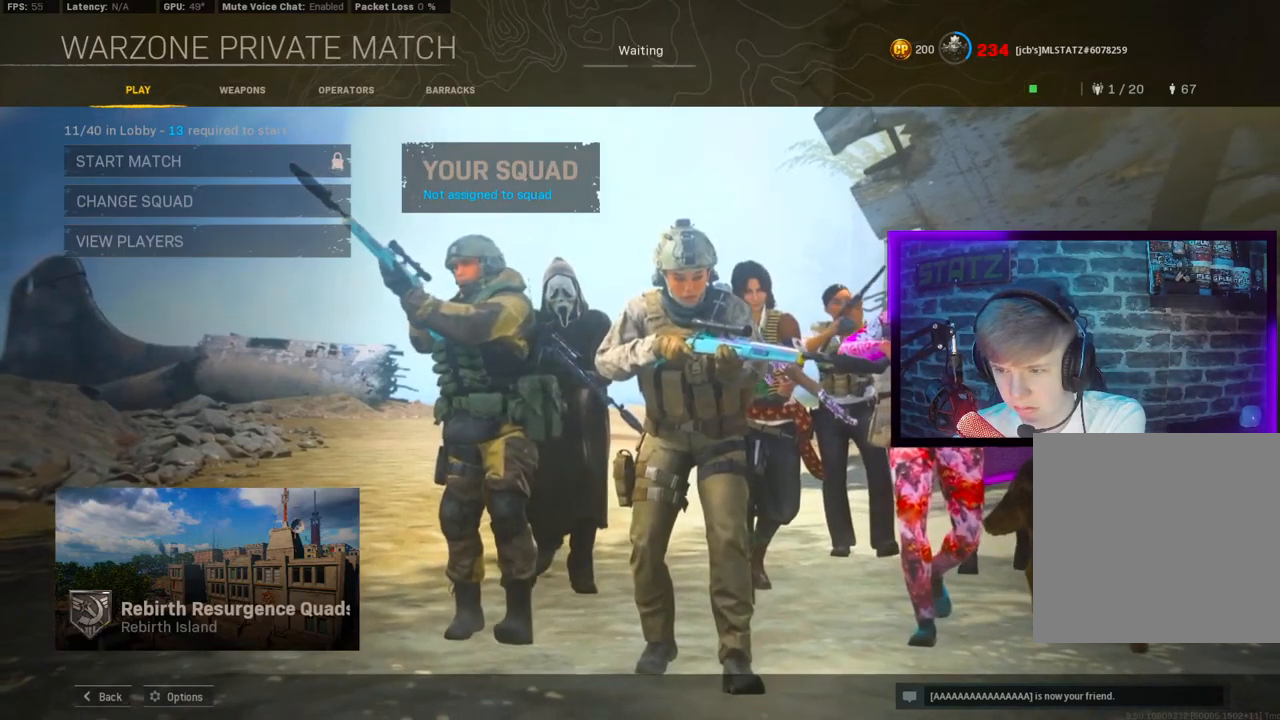
{"buttons": [], "left_stick": "center", "right_stick": "center", "events": [[67, "L1", "down"], [333, "L1", "up"]]}
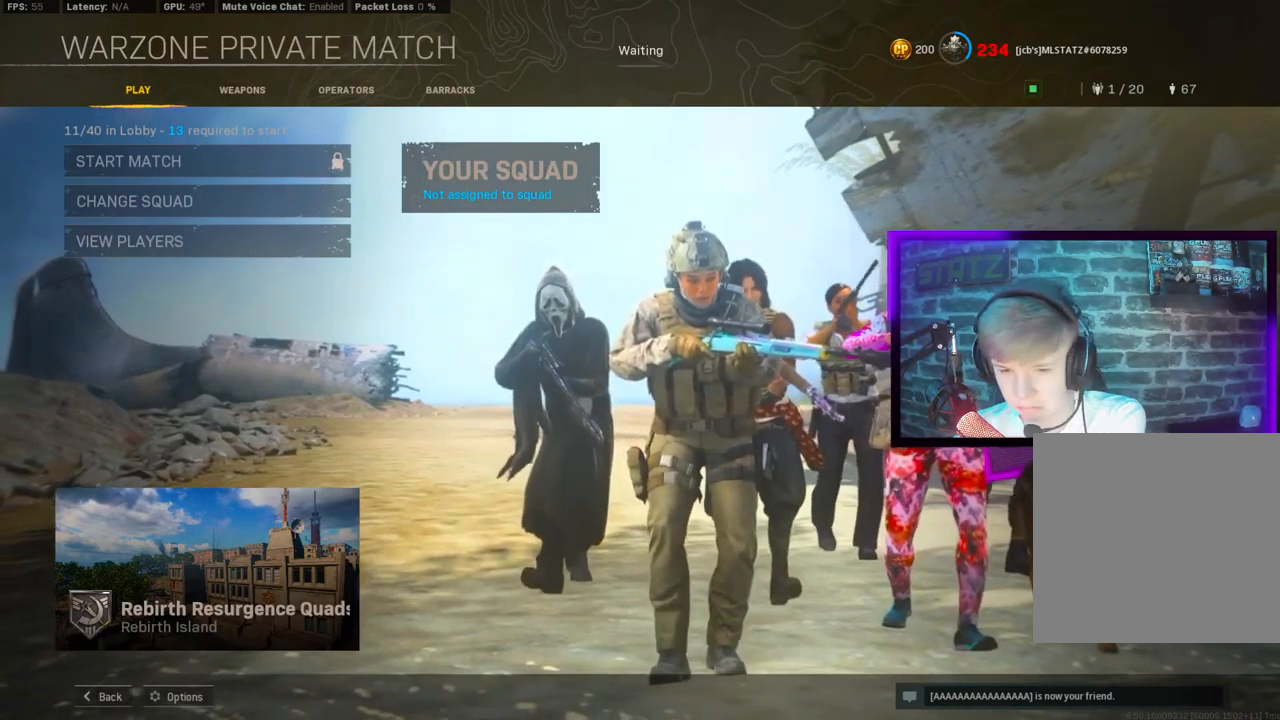
{"buttons": [], "left_stick": "center", "right_stick": "center", "events": []}
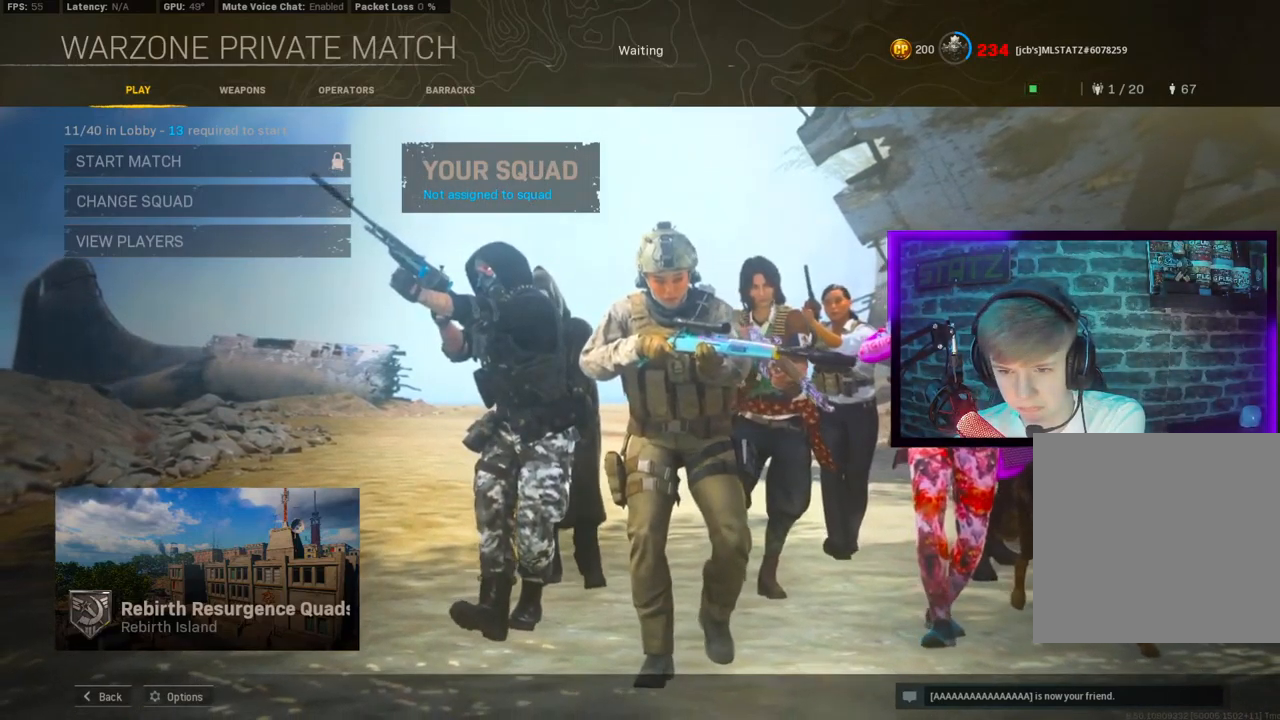
{"buttons": [], "left_stick": "center", "right_stick": "center", "events": [[150, "L1", "down"], [300, "L1", "up"]]}
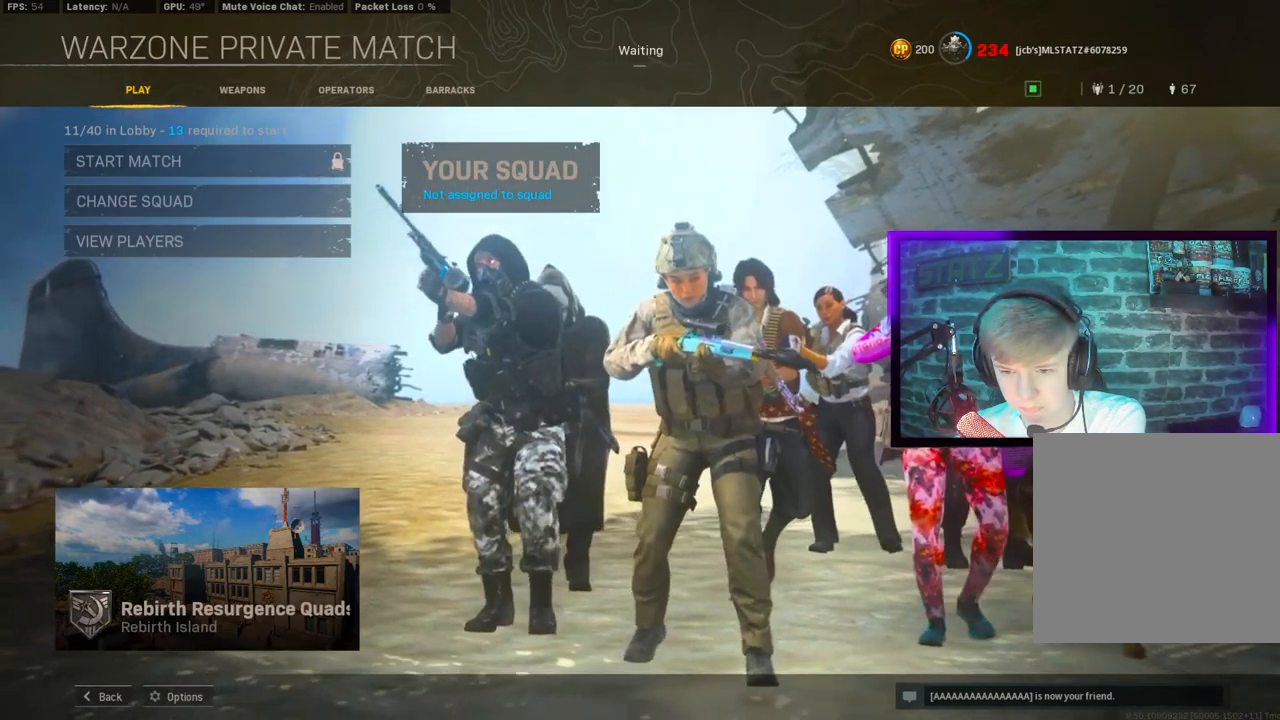
{"buttons": [], "left_stick": "center", "right_stick": "center"}
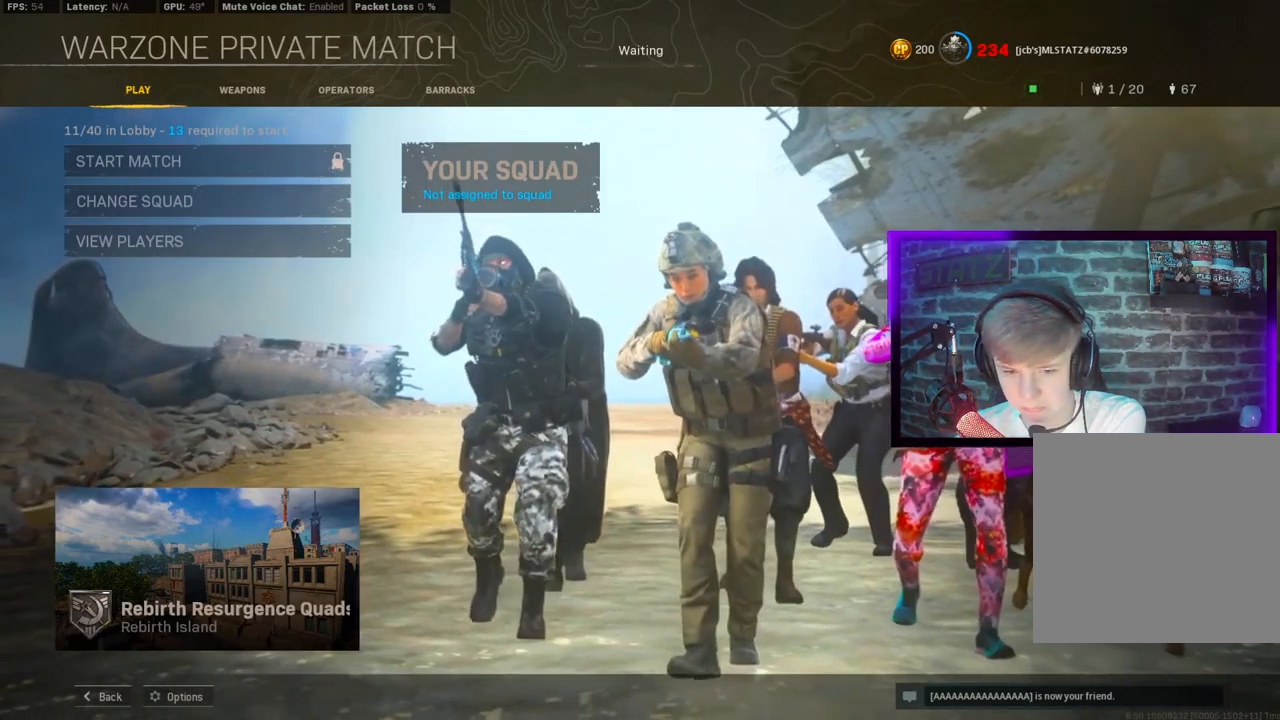
{"buttons": [], "left_stick": "center", "right_stick": "center", "events": []}
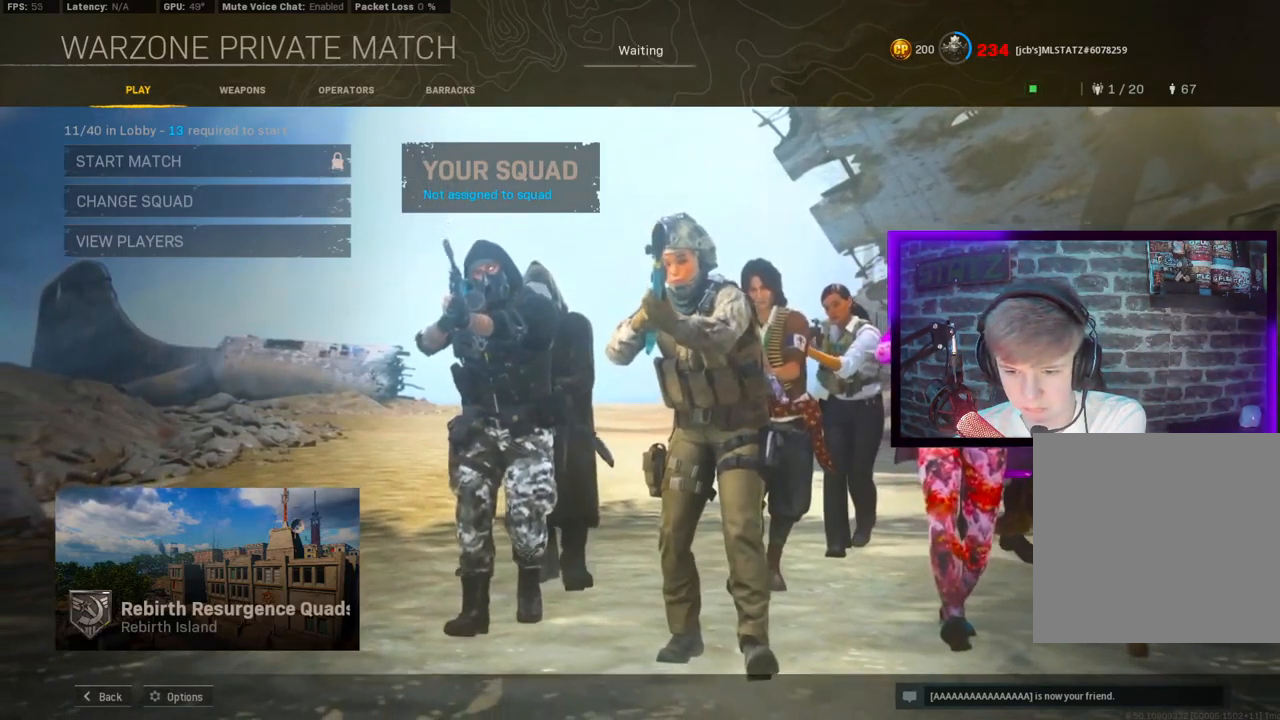
{"buttons": [], "left_stick": "center", "right_stick": "center", "events": []}
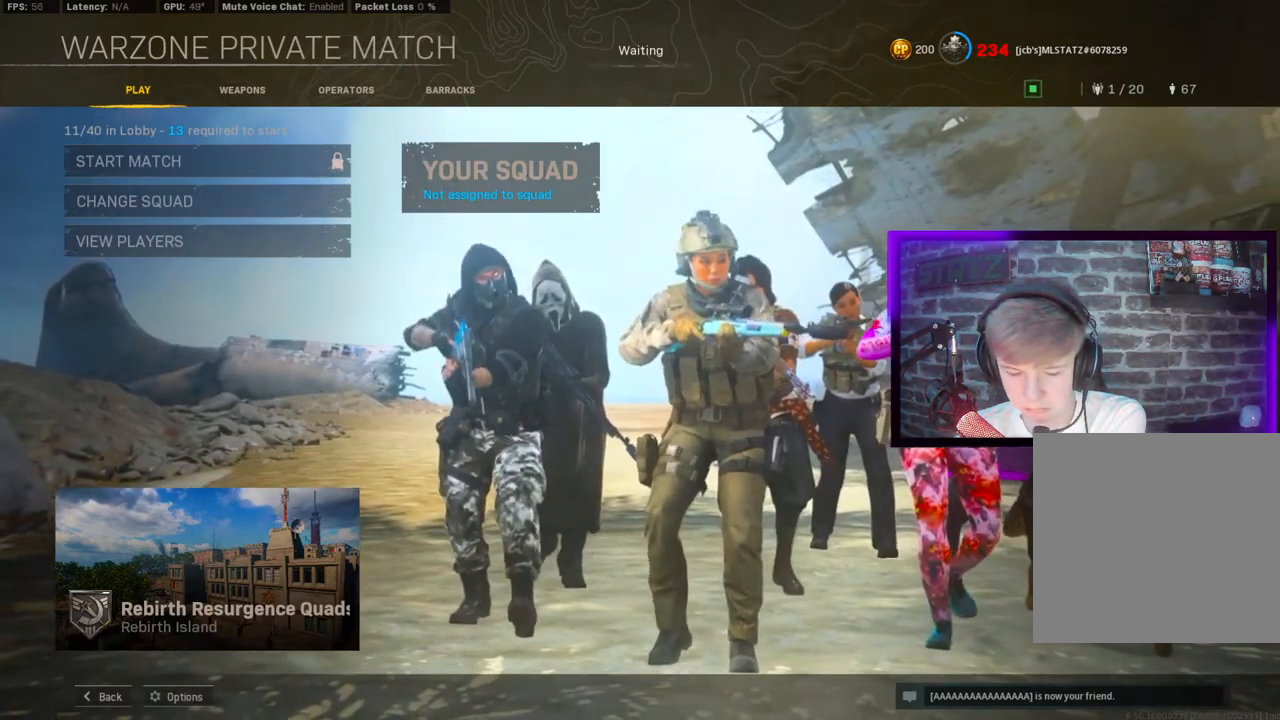
{"buttons": [], "left_stick": "center", "right_stick": "center", "events": []}
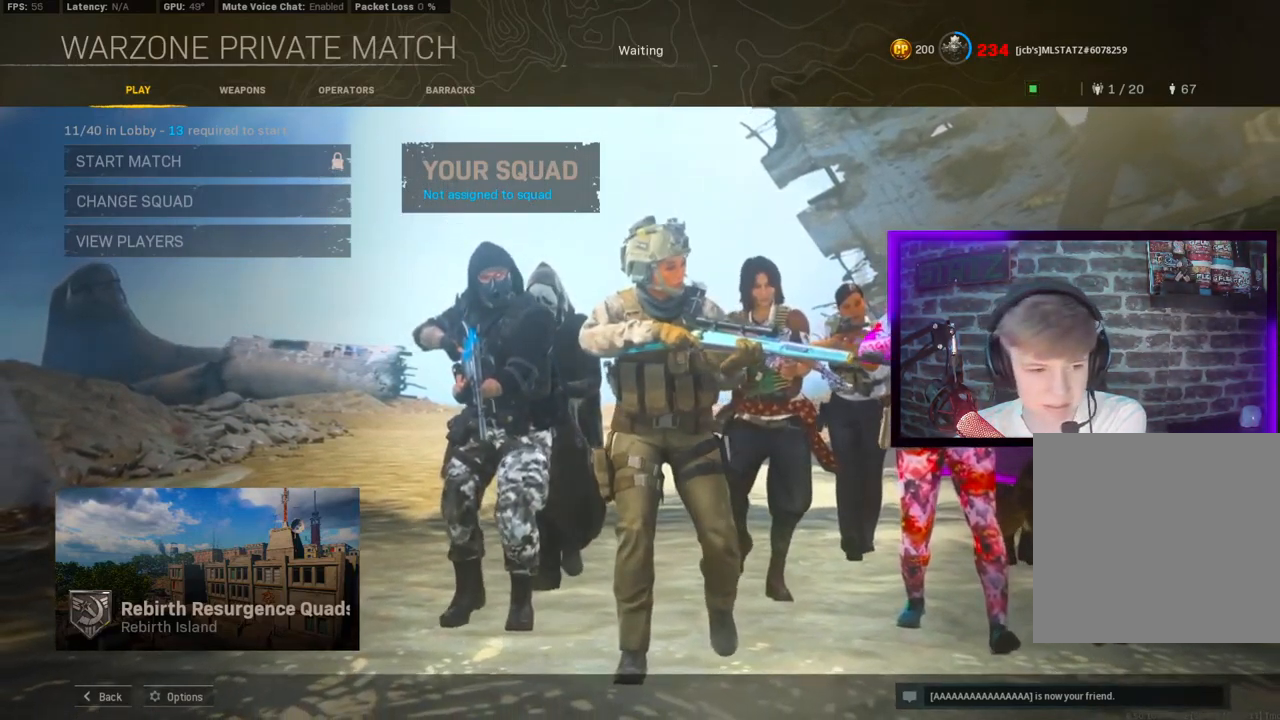
{"buttons": [], "left_stick": "center", "right_stick": "center"}
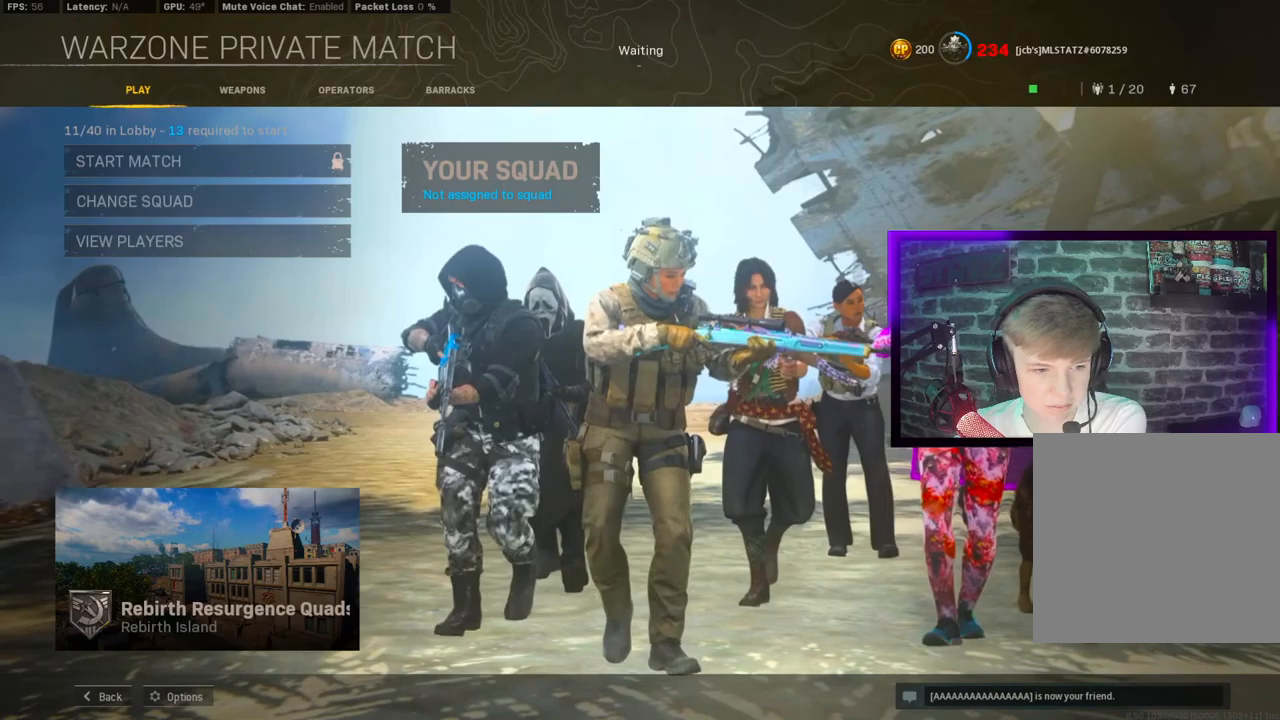
{"buttons": ["L1"], "left_stick": "center", "right_stick": "center", "events": [[450, "L1", "down"]]}
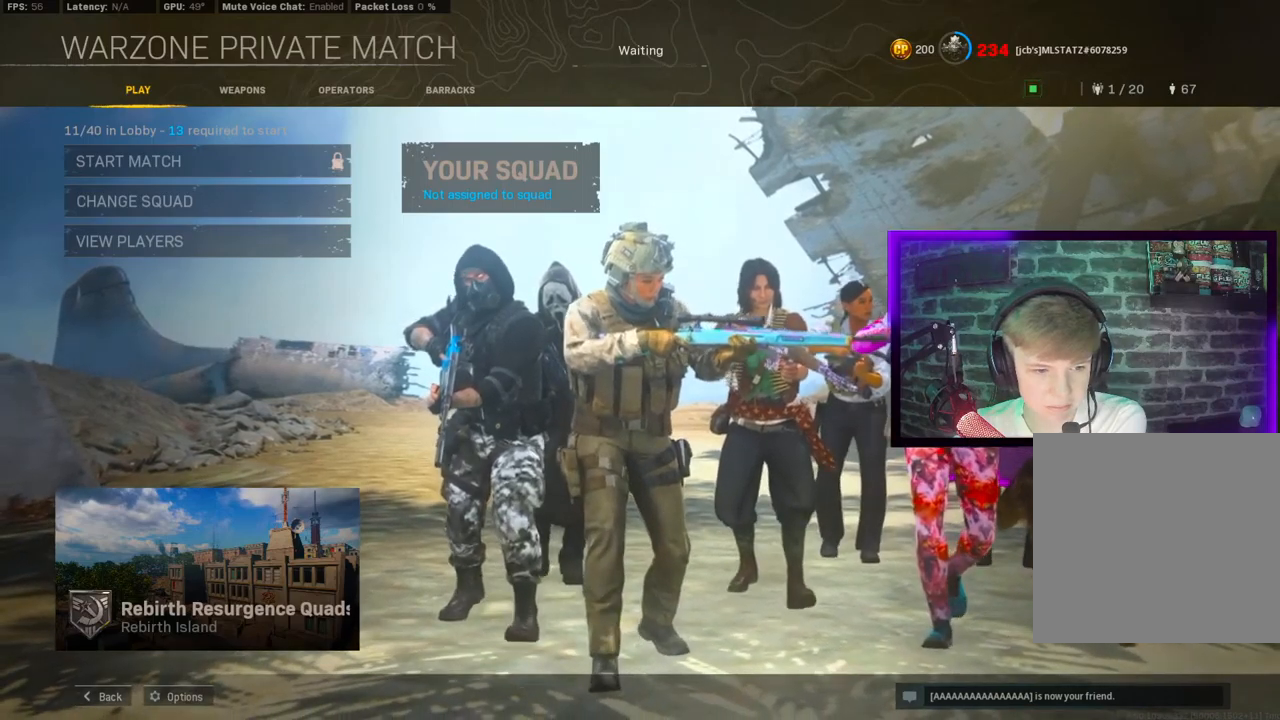
{"buttons": [], "left_stick": "center", "right_stick": "center", "events": [[200, "L1", "up"]]}
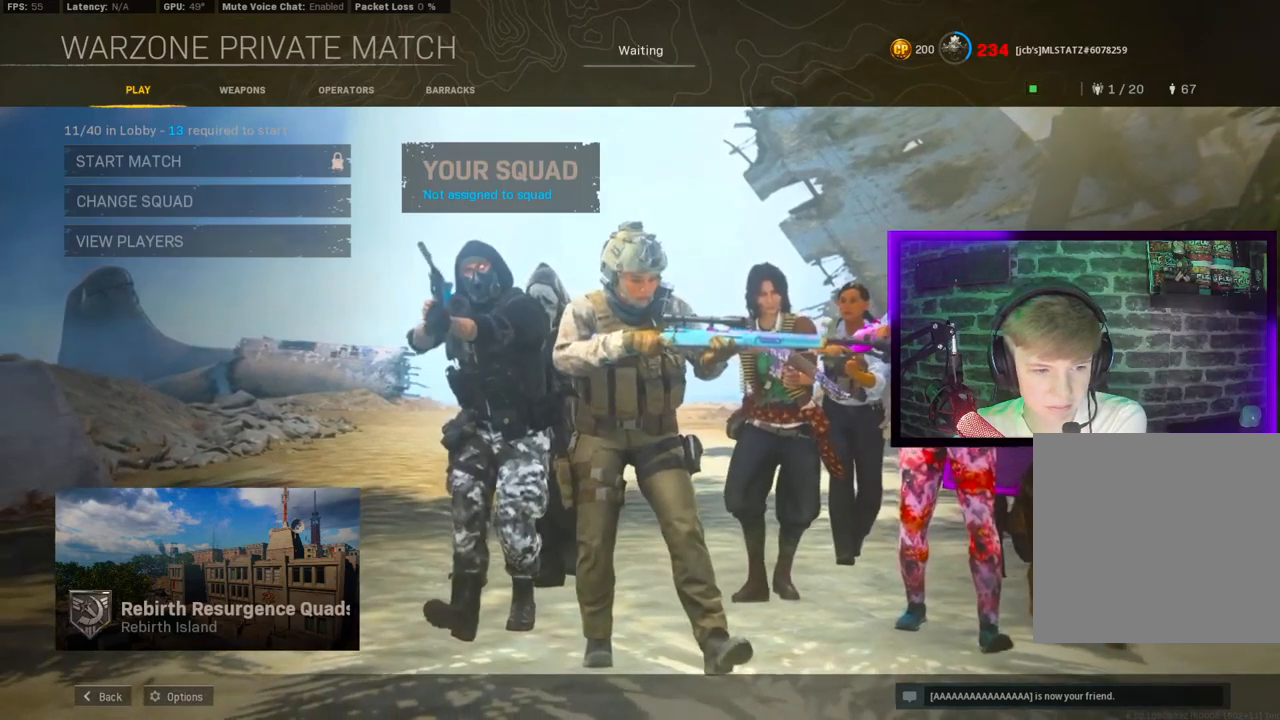
{"buttons": [], "left_stick": "center", "right_stick": "center", "events": []}
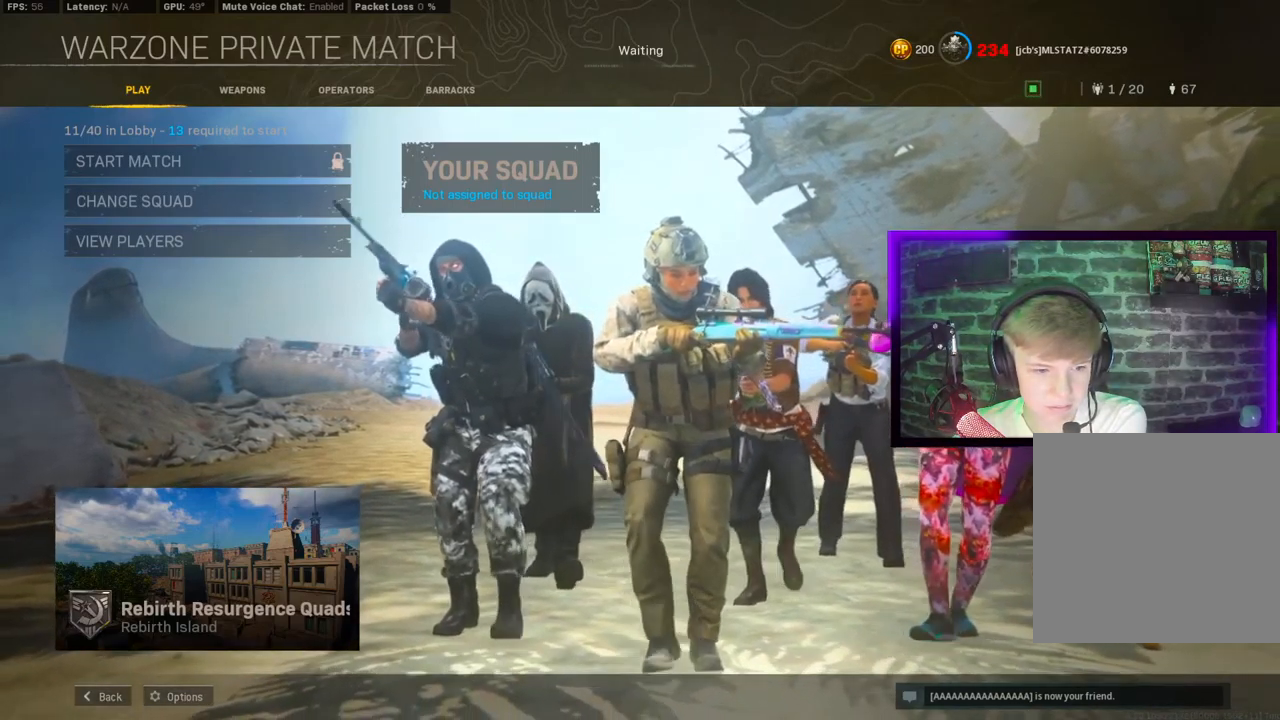
{"buttons": [], "left_stick": "center", "right_stick": "center", "events": []}
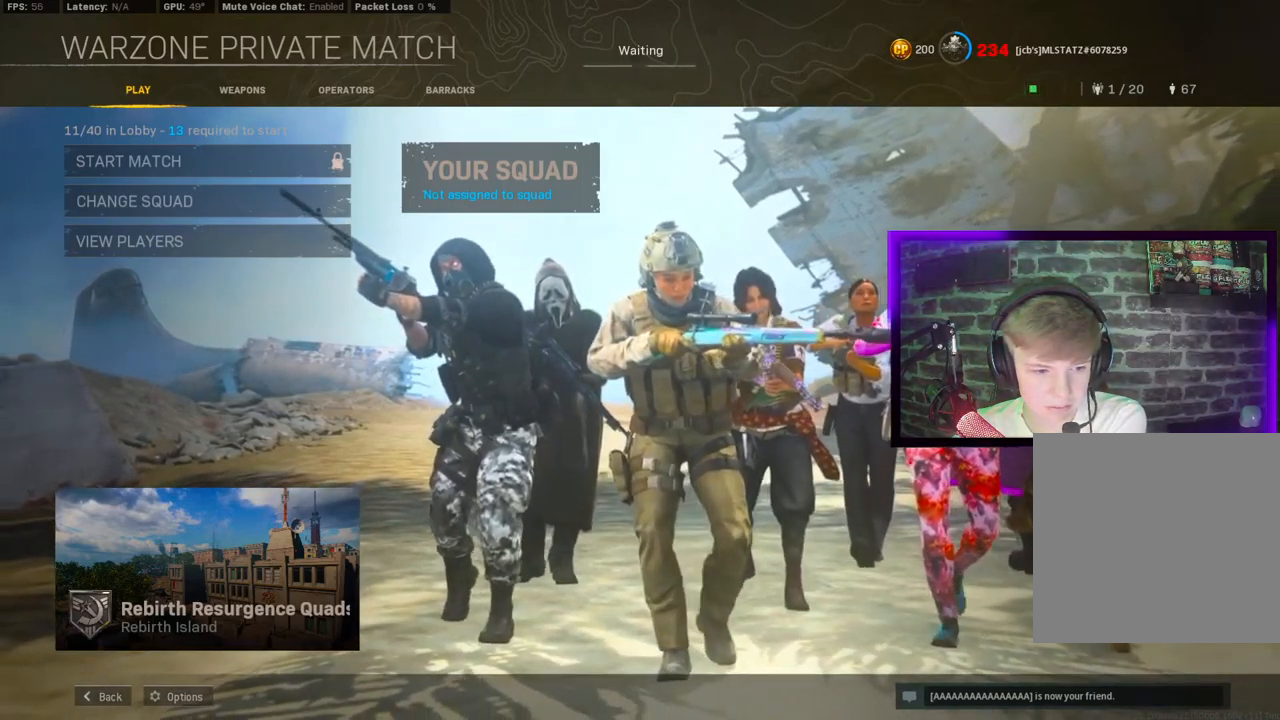
{"buttons": [], "left_stick": "center", "right_stick": "center", "events": []}
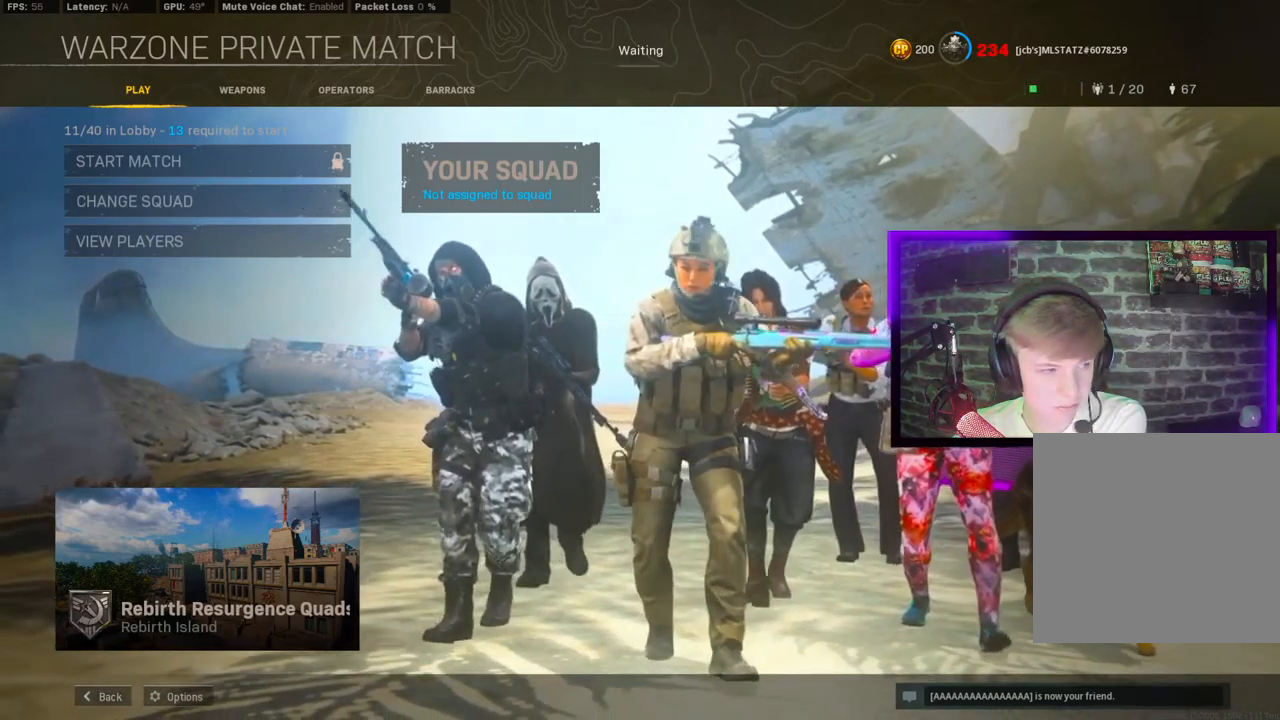
{"buttons": [], "left_stick": "center", "right_stick": "center", "events": [[150, "L1", "down"], [400, "L1", "up"]]}
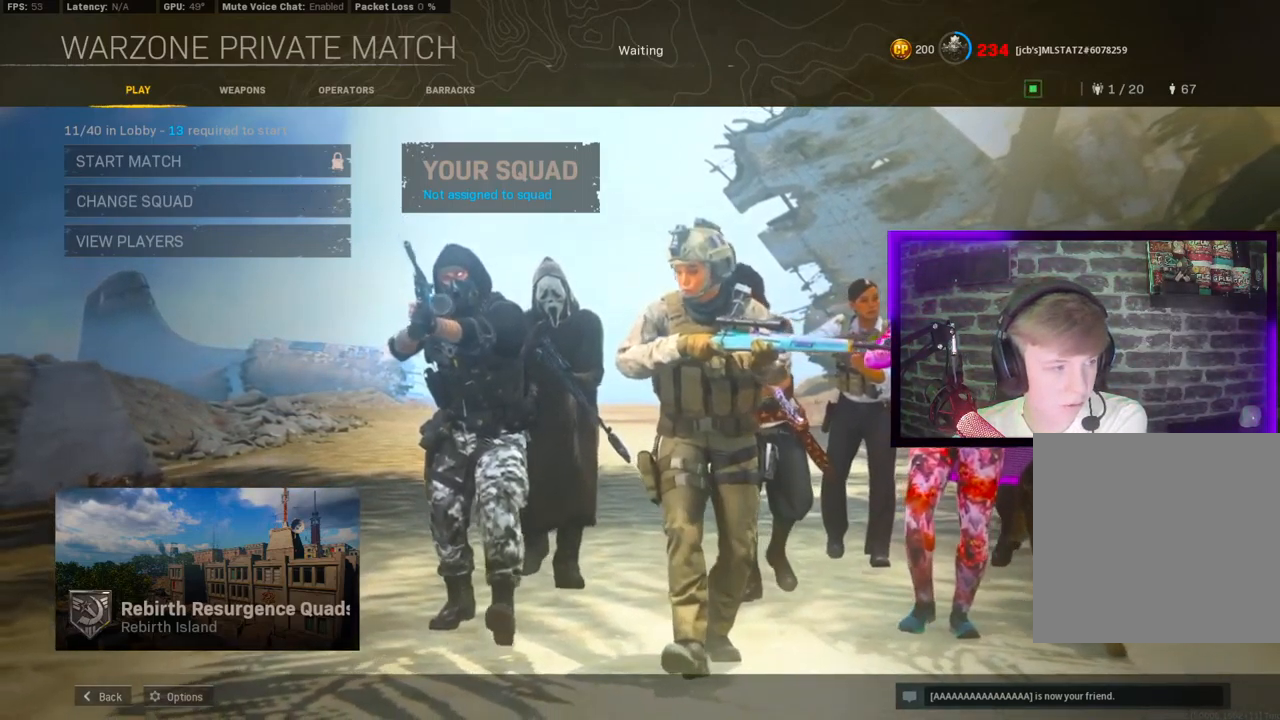
{"buttons": [], "left_stick": "center", "right_stick": "center", "events": [[167, "L1", "down"], [317, "L1", "up"]]}
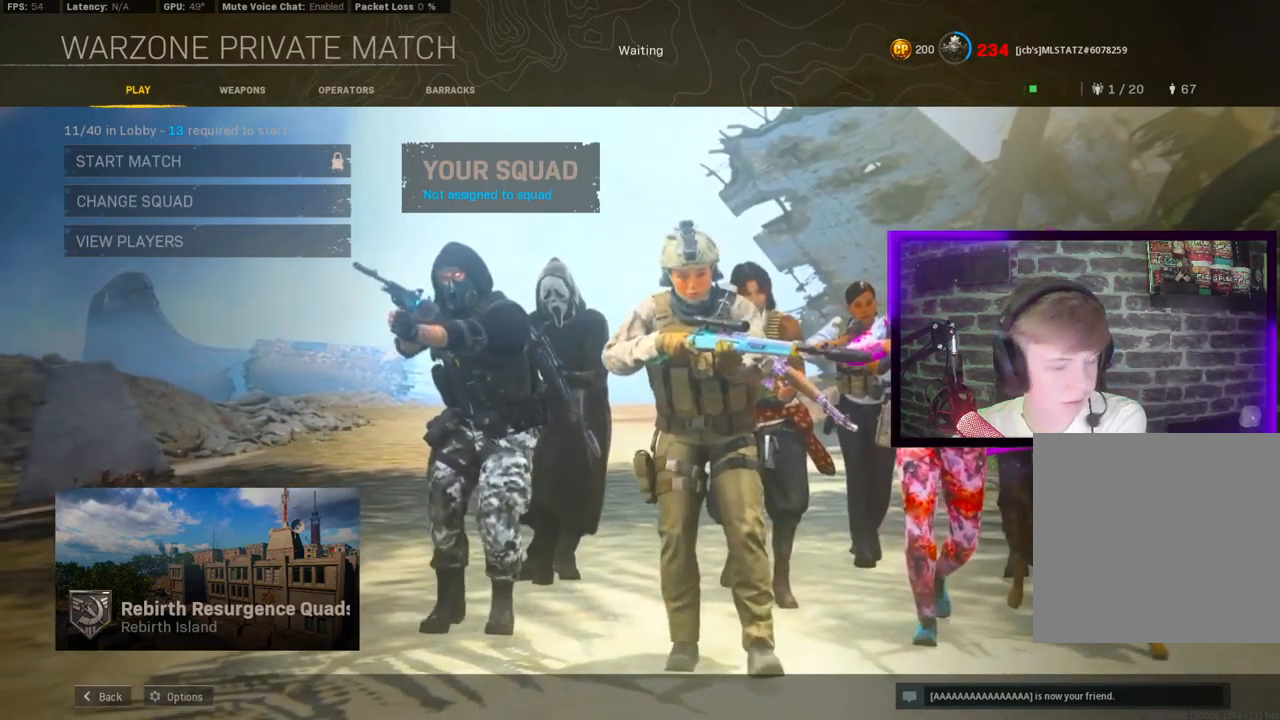
{"buttons": [], "left_stick": "center", "right_stick": "center", "events": [[233, "L1", "down"], [383, "L1", "up"]]}
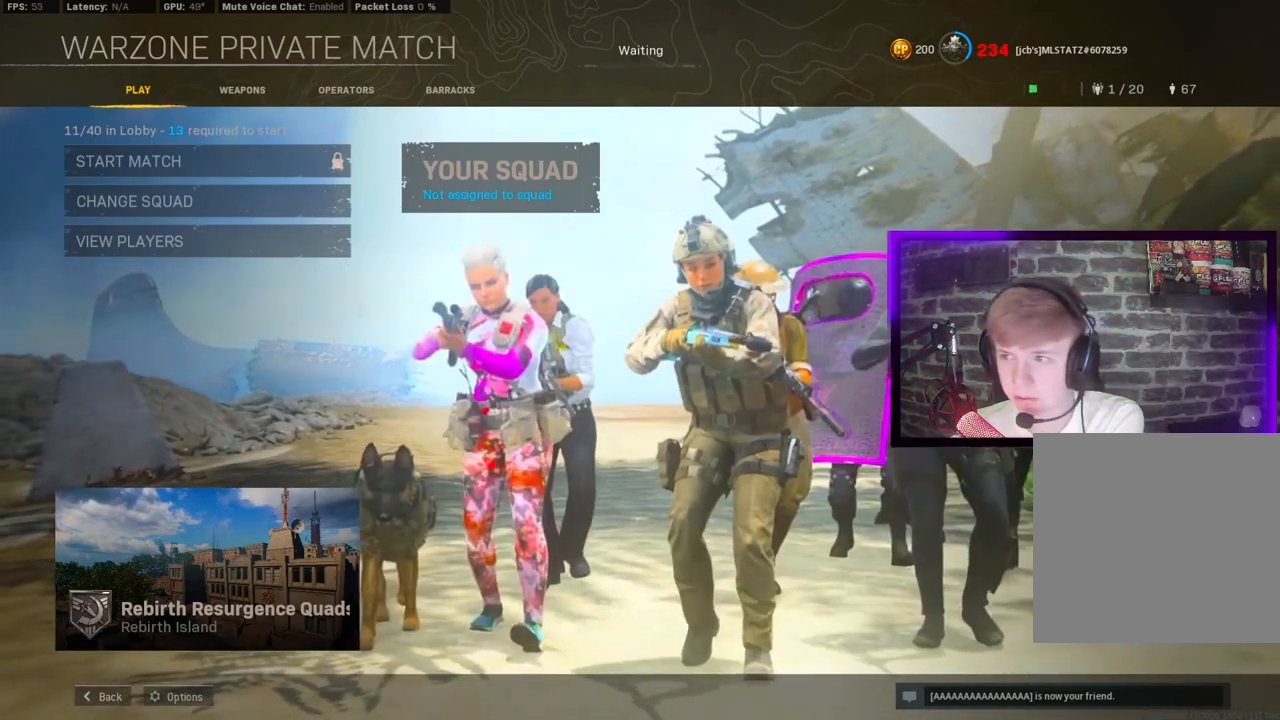
{"buttons": [], "left_stick": "center", "right_stick": "center", "events": [[267, "L1", "down"], [400, "L1", "up"]]}
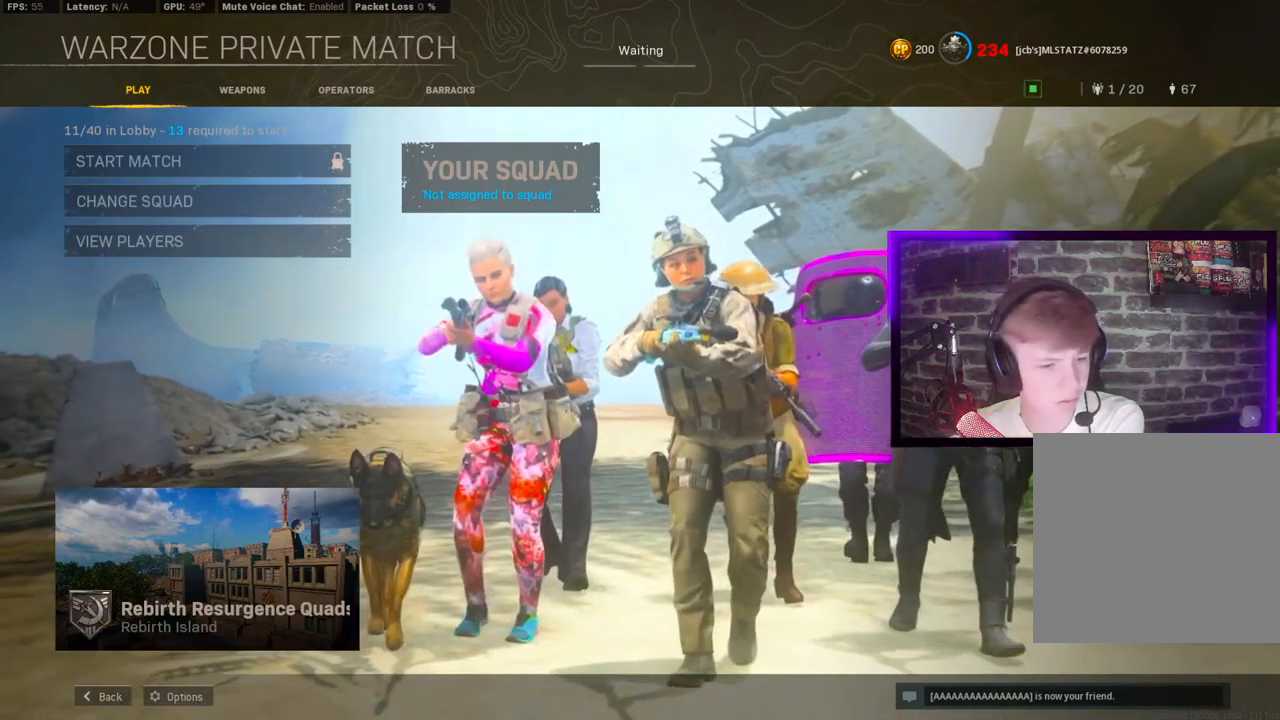
{"buttons": [], "left_stick": "center", "right_stick": "center", "events": [[150, "L1", "down"], [217, "L1", "up"]]}